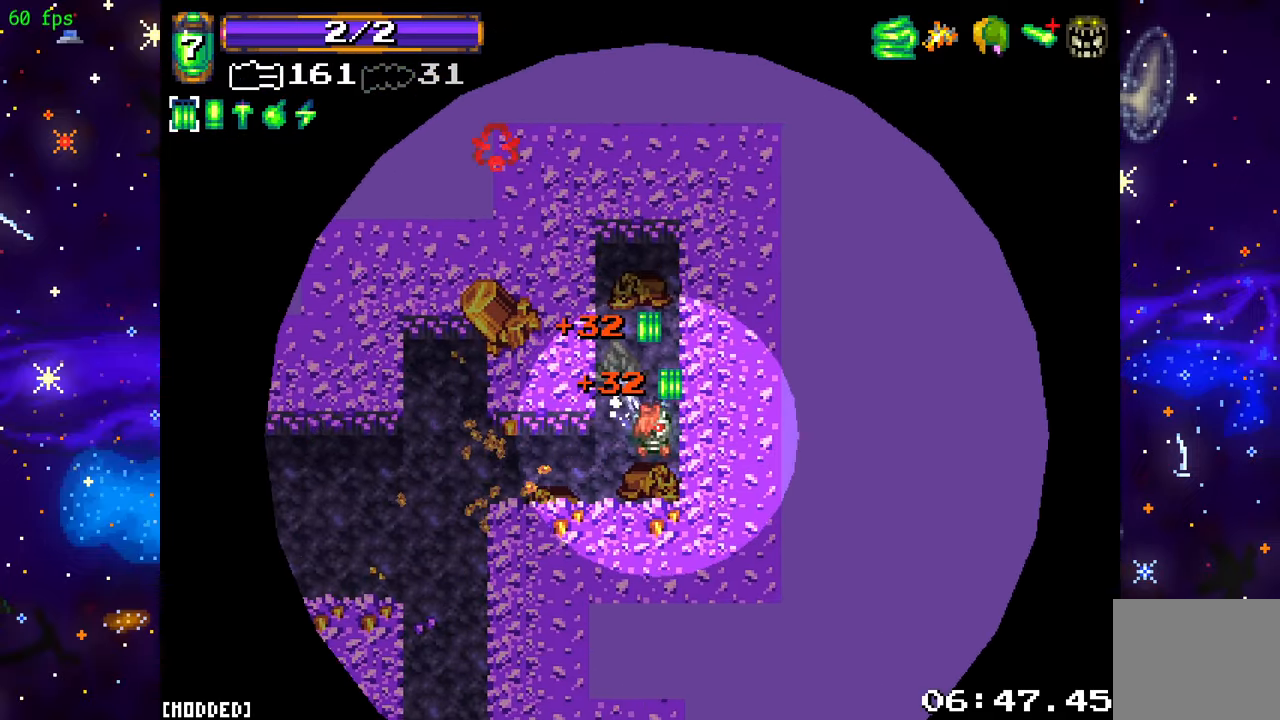
Gameplay with a controller (PlayStation layout); each line is a JSON object with the inputs held at the frame after it. "events" lists button and stick changes between this image and that frame as [ms after this image, input, new state], when the widget could be followed in between. Not read: L3 R3.
{"buttons": ["L2"], "left_stick": "up", "right_stick": "left", "events": [[217, "right_stick", "left"], [433, "L2", "down"], [483, "left_stick", "up"]]}
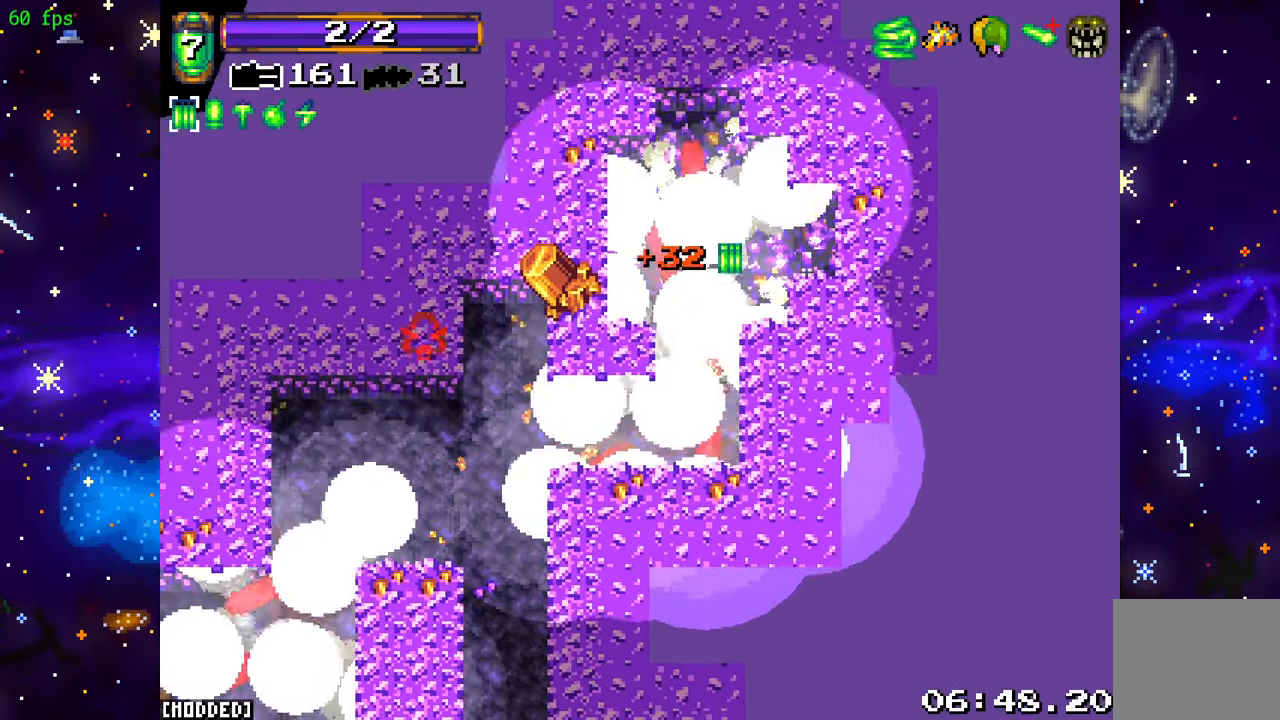
{"buttons": ["L1"], "left_stick": "center", "right_stick": "down-left", "events": [[67, "L2", "up"], [100, "left_stick", "up-left"], [250, "right_stick", "down-left"], [417, "L1", "down"], [434, "left_stick", "center"]]}
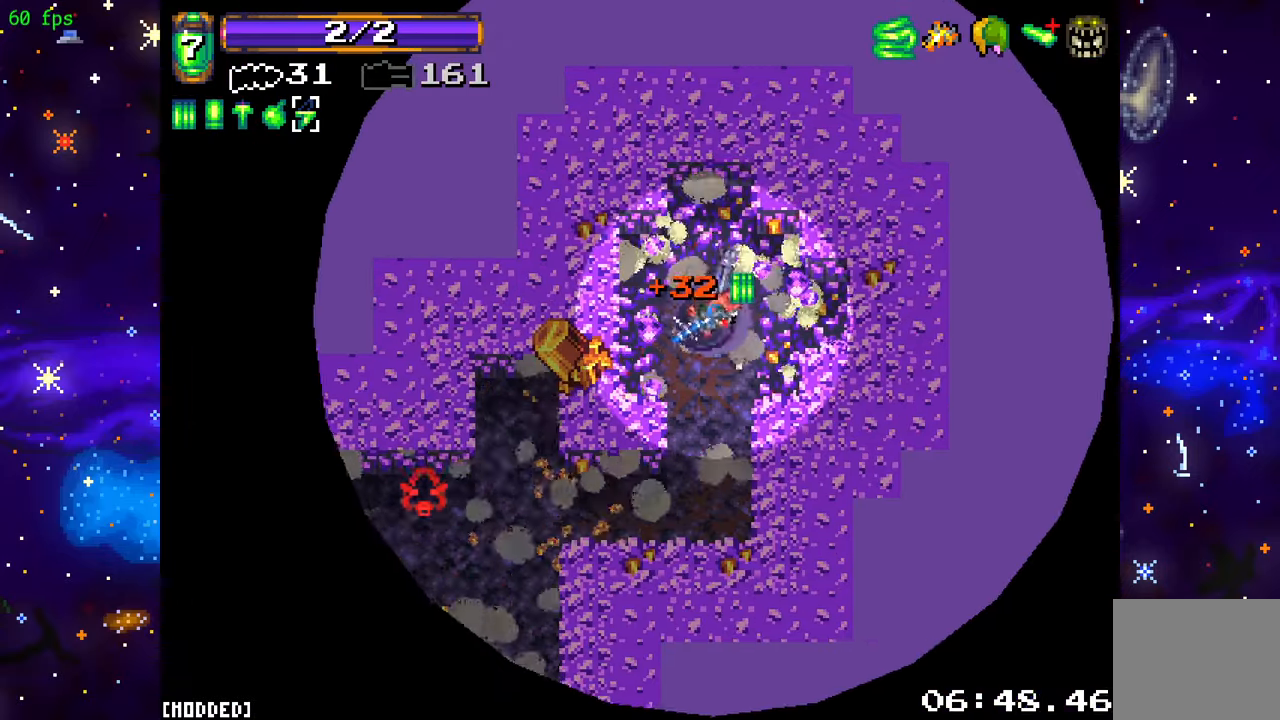
{"buttons": [], "left_stick": "center", "right_stick": "center", "events": [[34, "L1", "up"], [167, "L1", "down"], [217, "right_stick", "center"], [267, "L1", "up"]]}
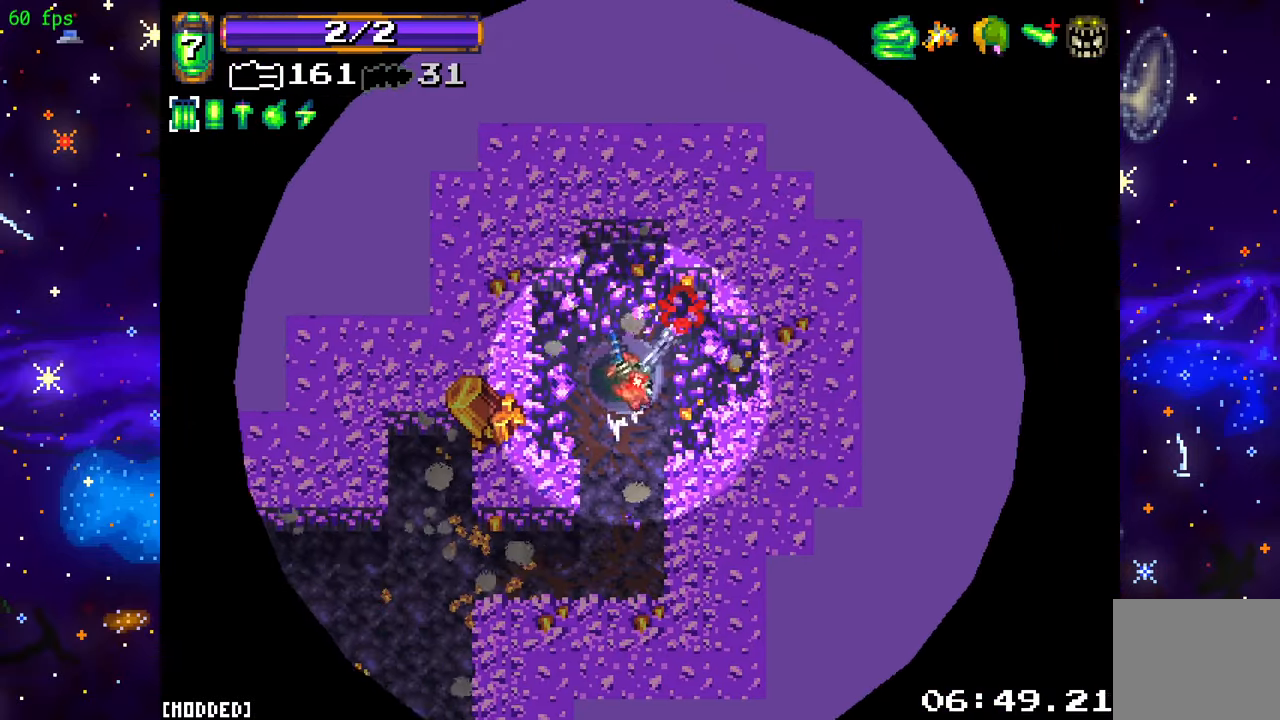
{"buttons": [], "left_stick": "center", "right_stick": "center", "events": [[17, "L1", "down"], [134, "L1", "up"], [334, "L1", "down"], [417, "L1", "up"]]}
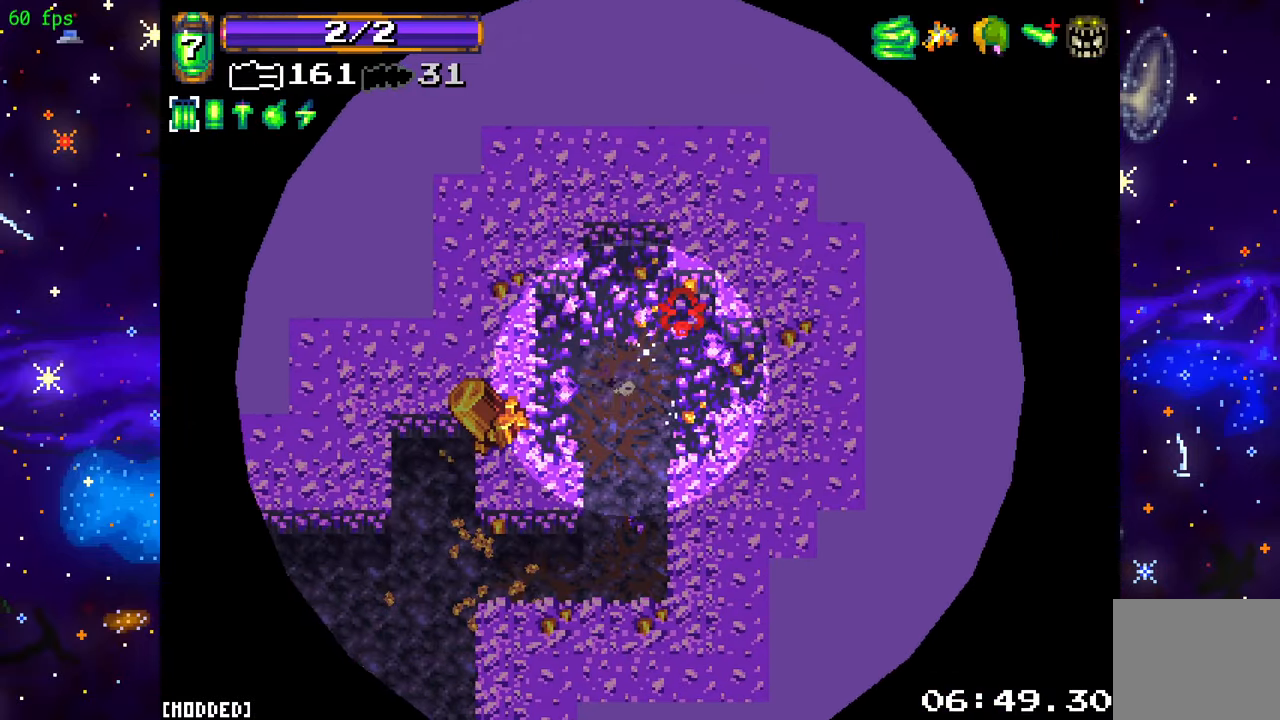
{"buttons": [], "left_stick": "center", "right_stick": "center", "events": [[84, "L1", "down"], [184, "L1", "up"]]}
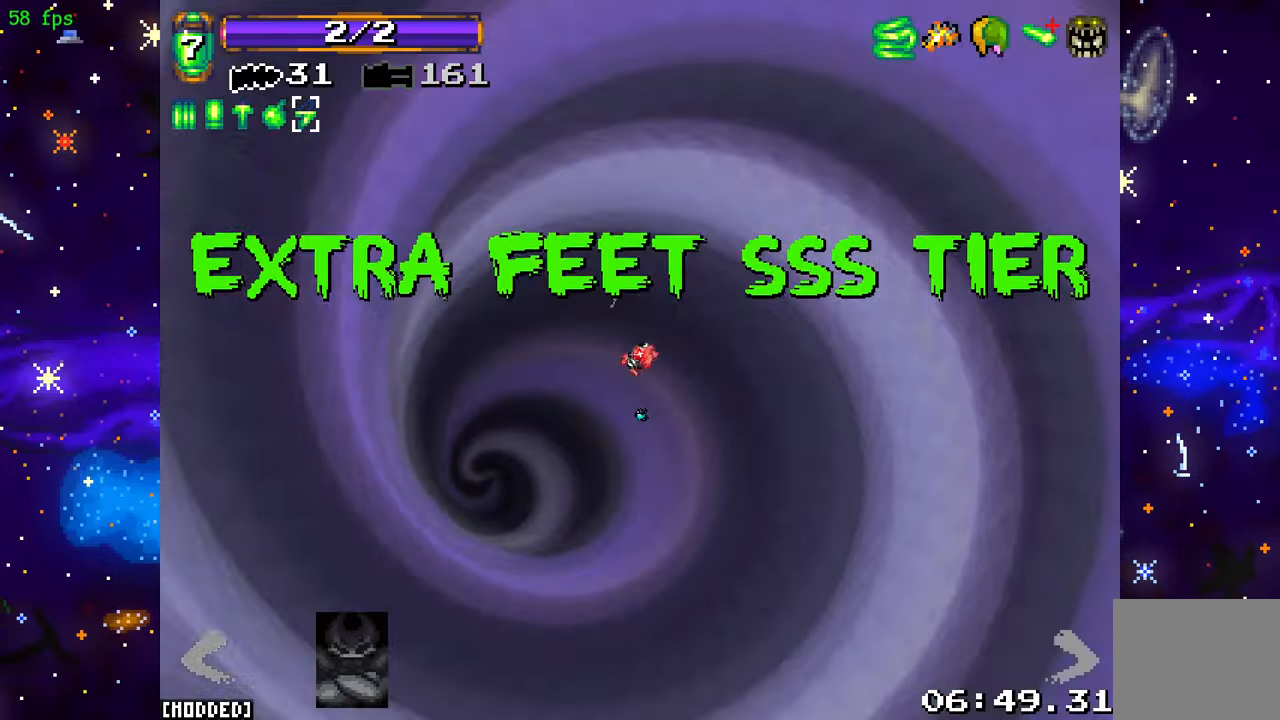
{"buttons": [], "left_stick": "center", "right_stick": "center", "events": []}
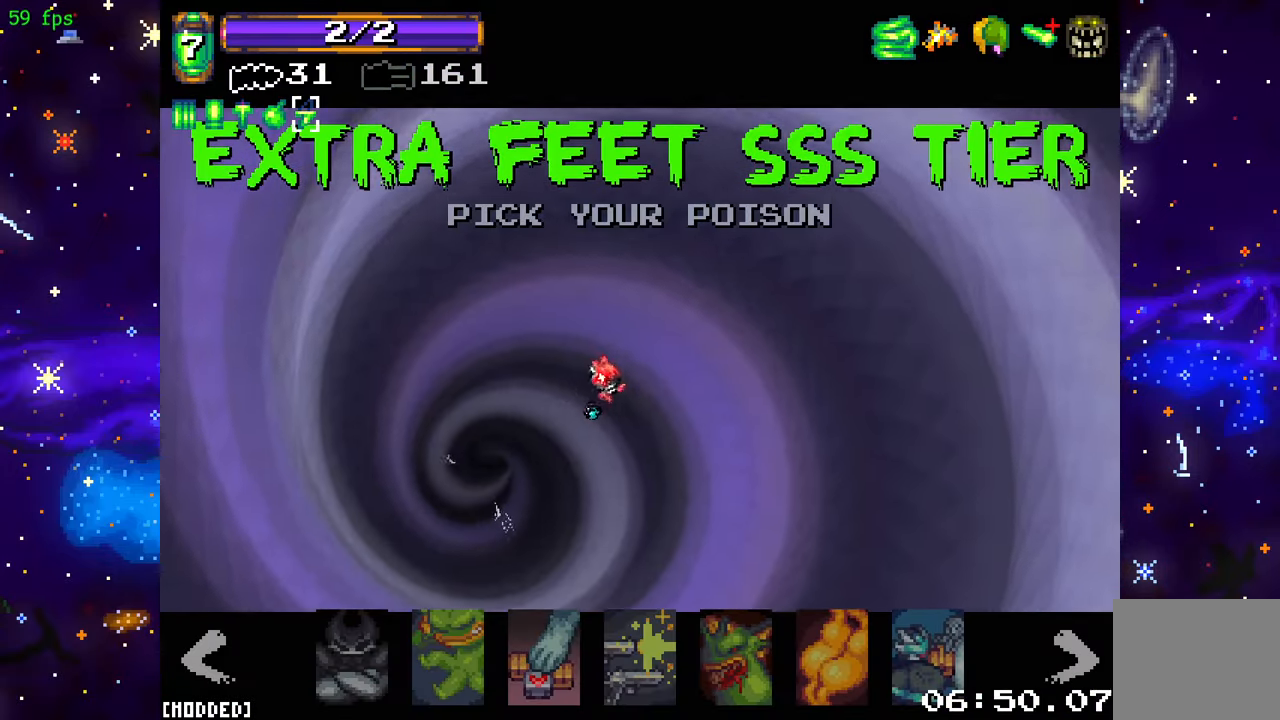
{"buttons": [], "left_stick": "center", "right_stick": "center", "events": []}
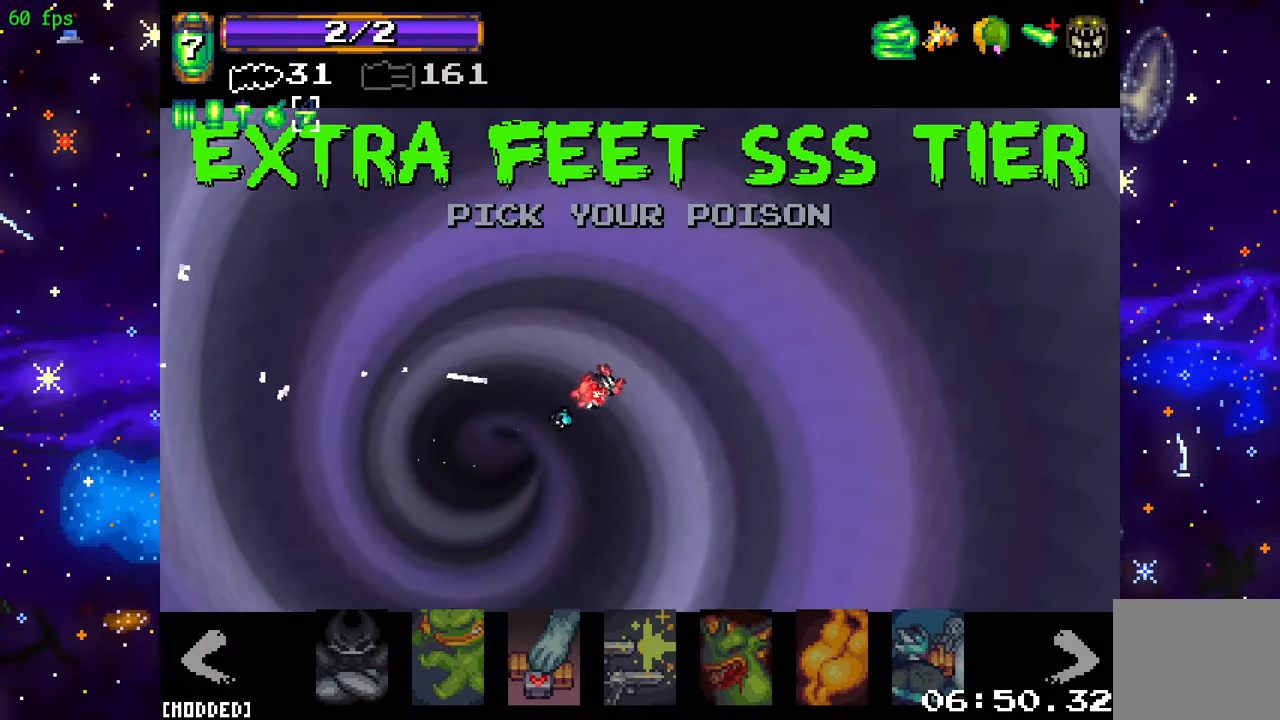
{"buttons": [], "left_stick": "center", "right_stick": "center", "events": []}
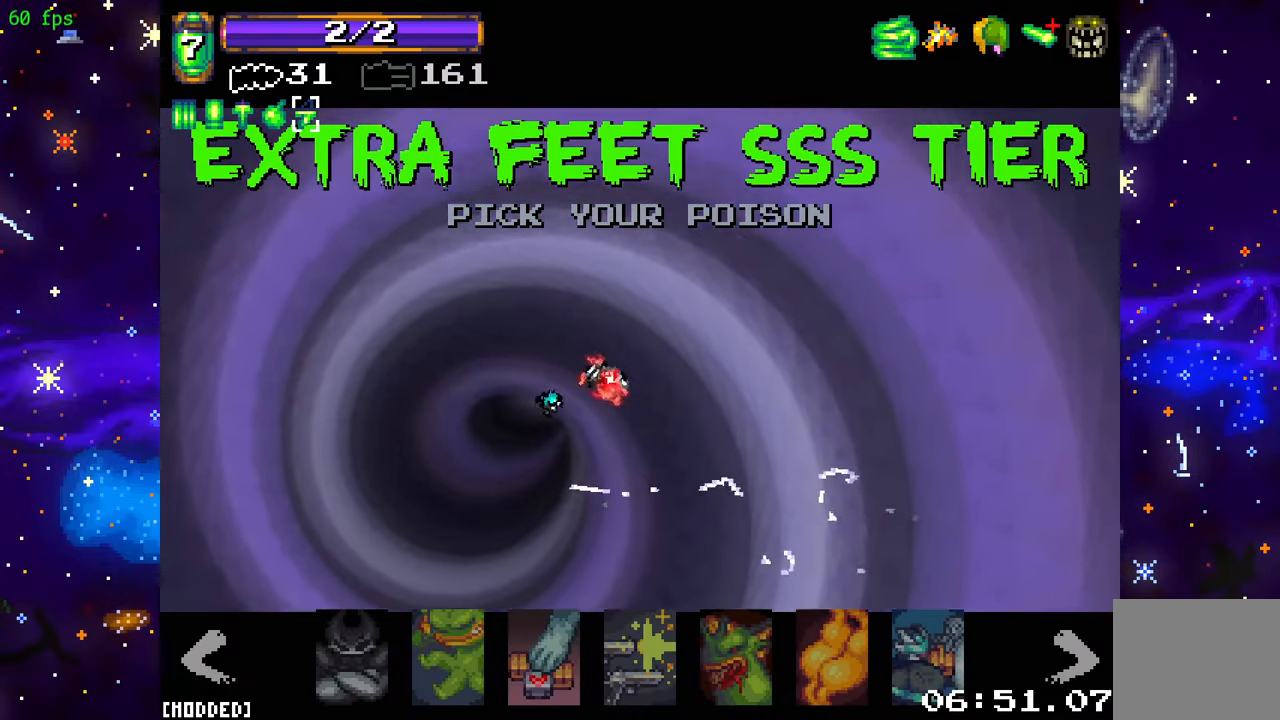
{"buttons": [], "left_stick": "center", "right_stick": "center", "events": [[184, "DPAD_UP", "down"], [300, "DPAD_UP", "up"]]}
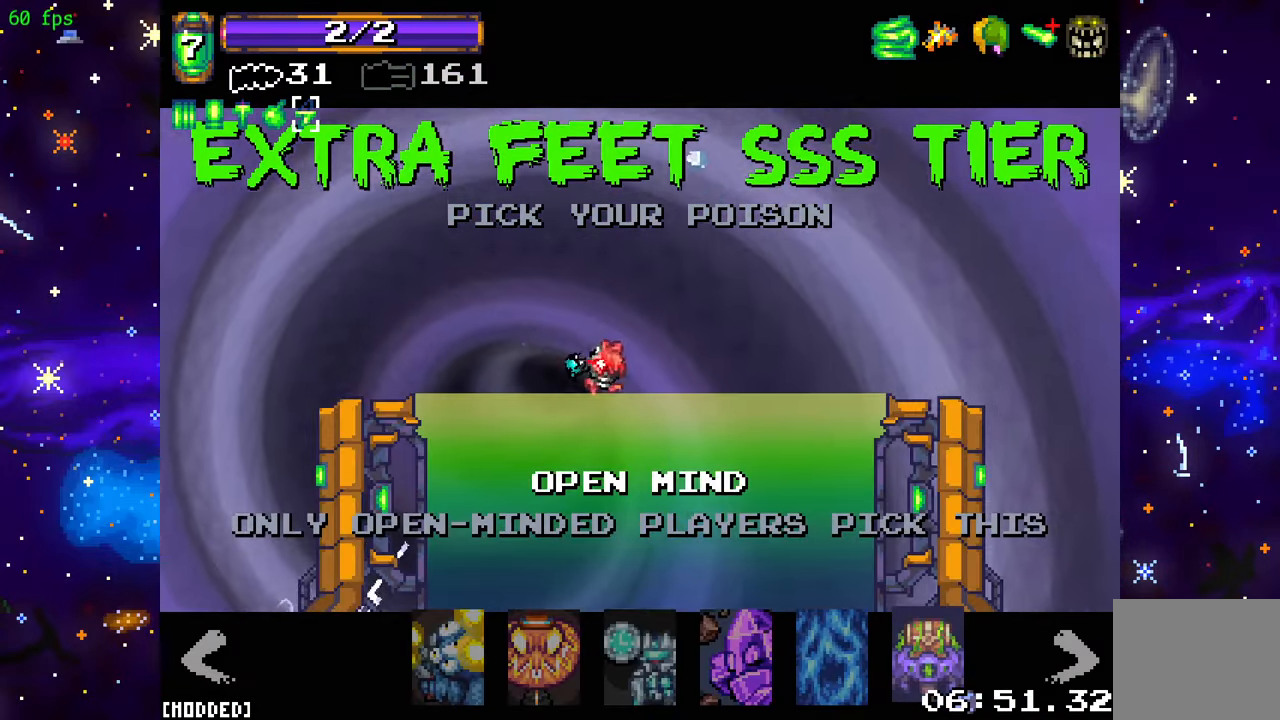
{"buttons": [], "left_stick": "center", "right_stick": "center", "events": []}
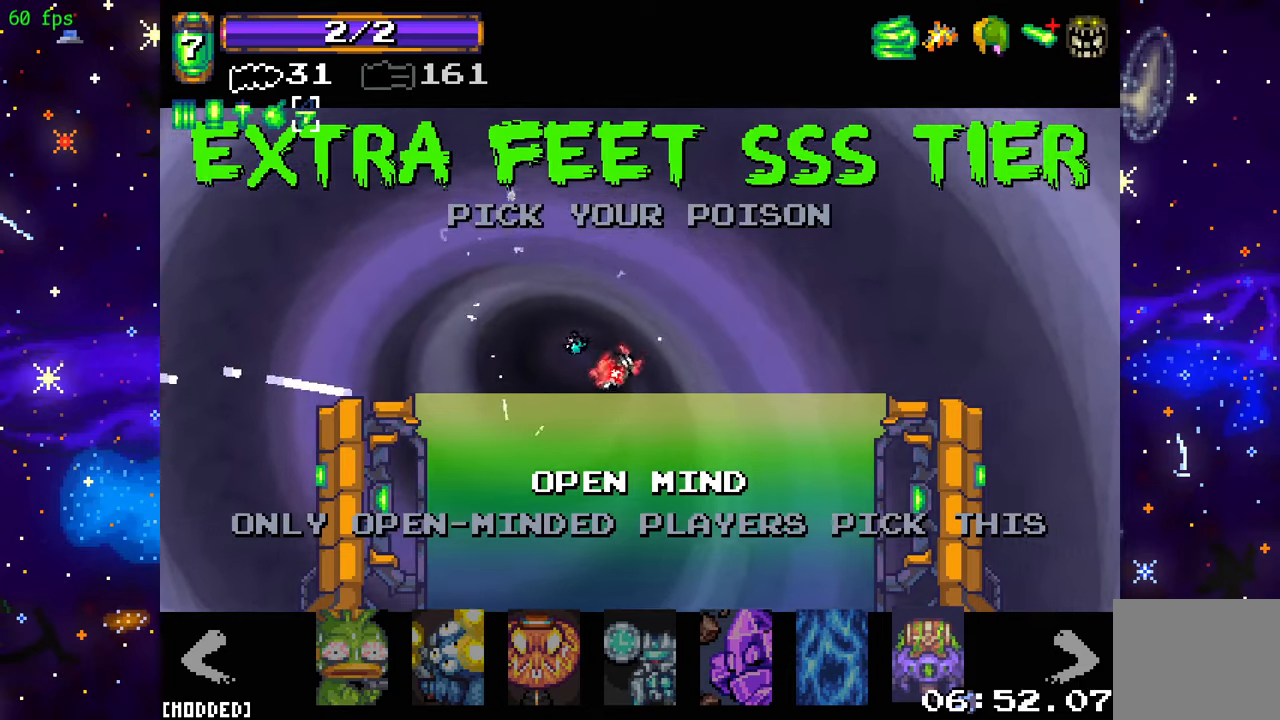
{"buttons": [], "left_stick": "center", "right_stick": "center", "events": [[100, "DPAD_UP", "down"], [183, "DPAD_UP", "up"]]}
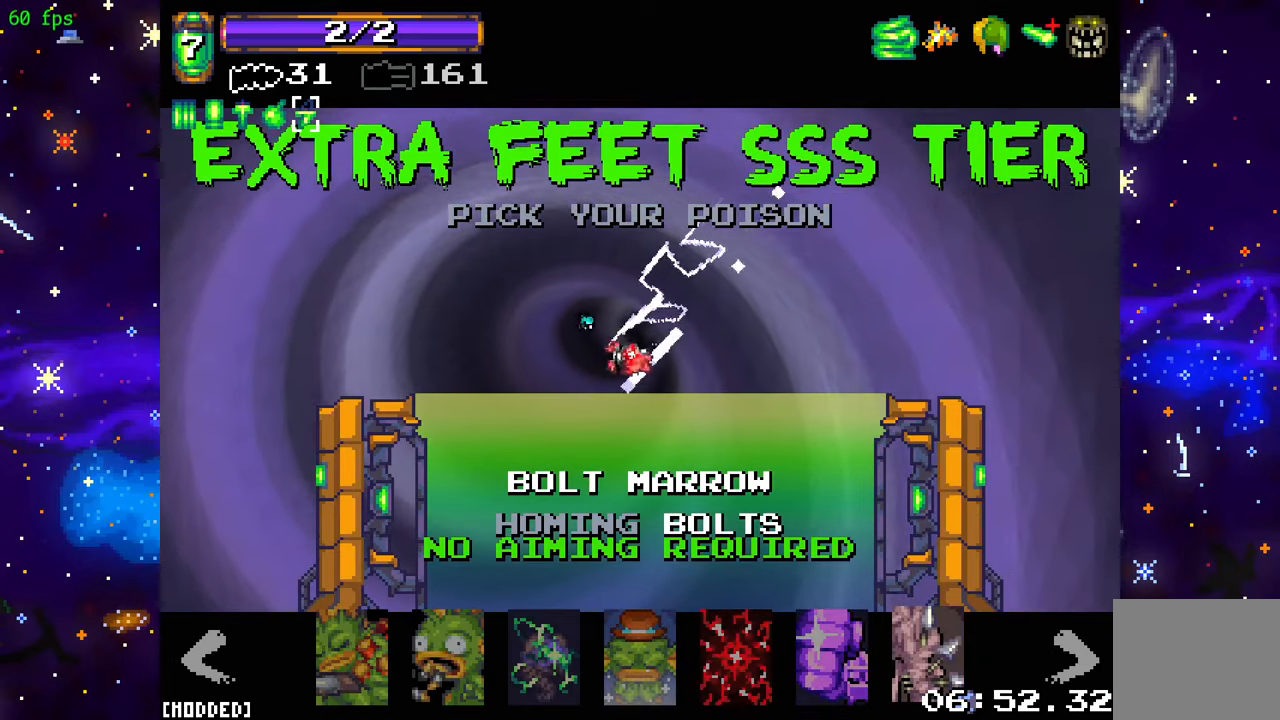
{"buttons": ["DPAD_LEFT"], "left_stick": "center", "right_stick": "center", "events": [[466, "DPAD_LEFT", "down"]]}
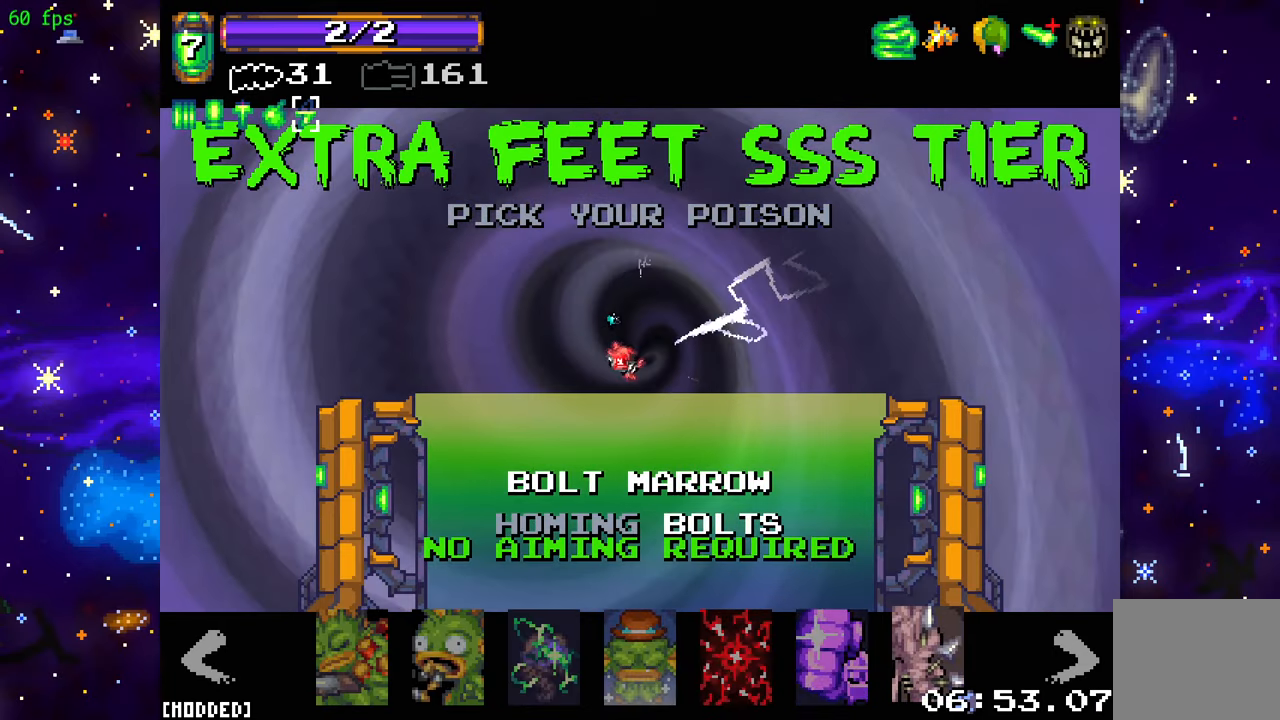
{"buttons": ["DPAD_LEFT"], "left_stick": "center", "right_stick": "center", "events": [[50, "DPAD_LEFT", "up"], [500, "DPAD_LEFT", "down"]]}
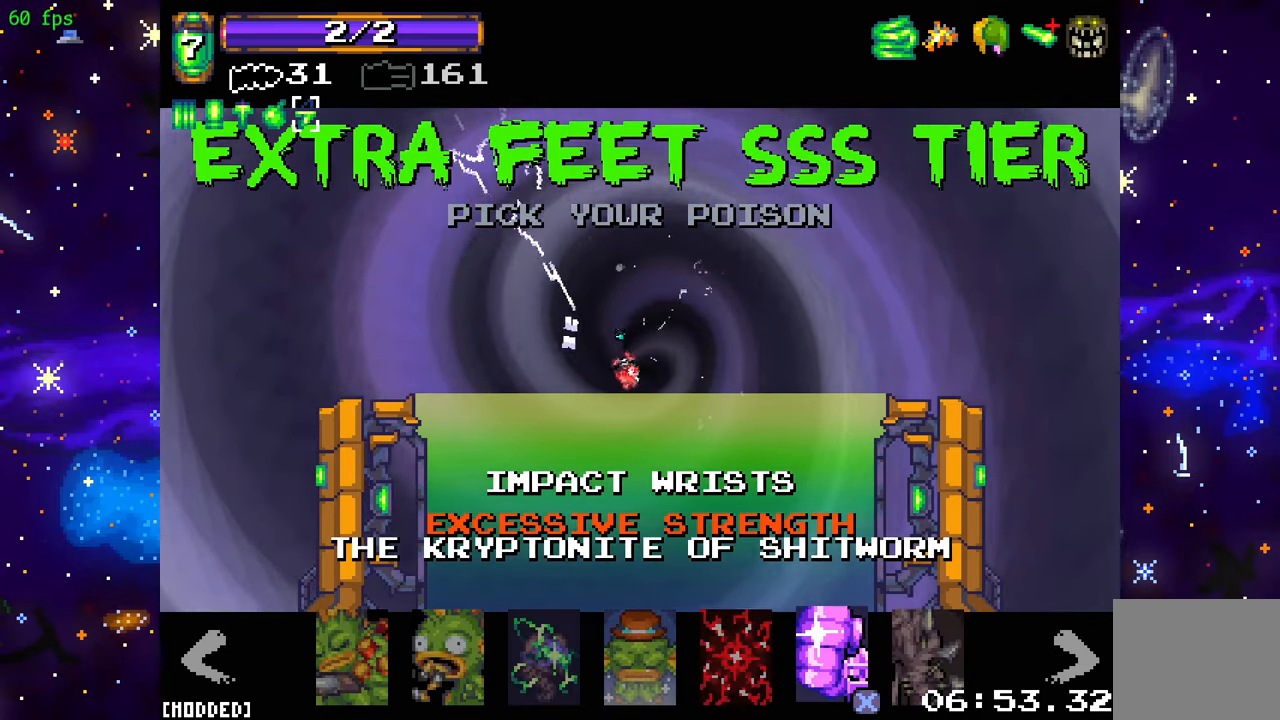
{"buttons": [], "left_stick": "center", "right_stick": "center", "events": [[133, "DPAD_LEFT", "up"]]}
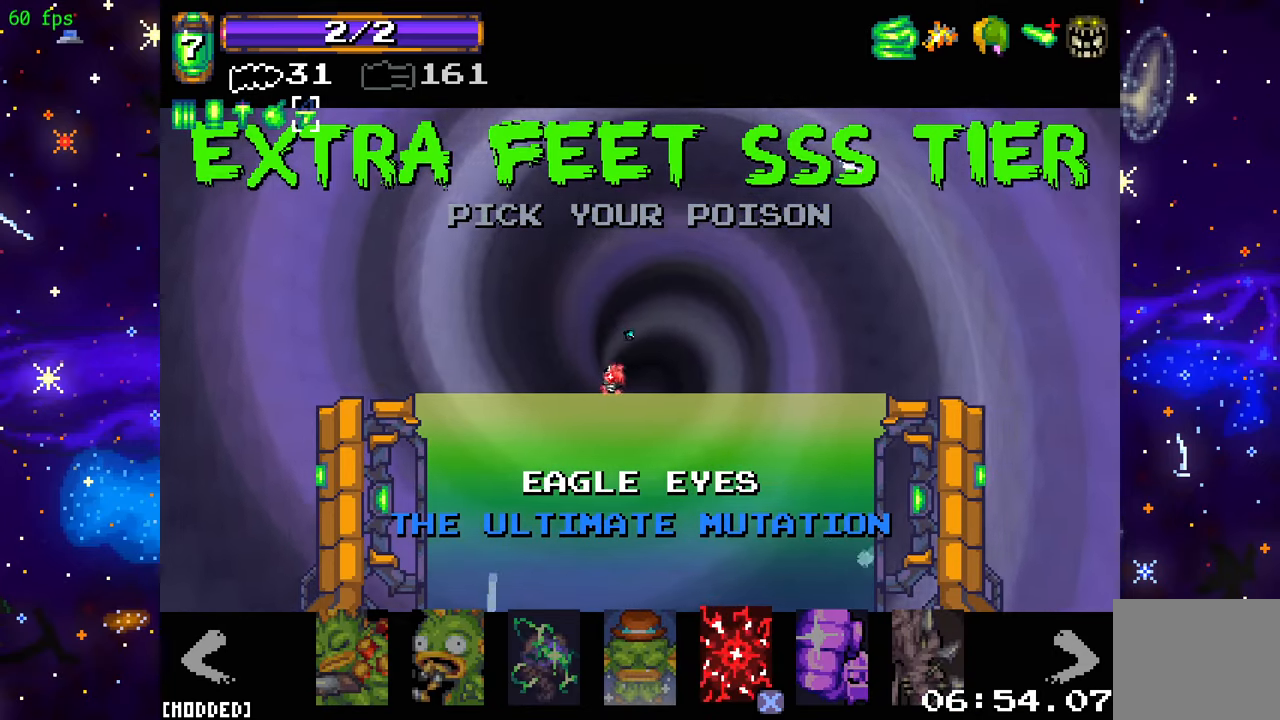
{"buttons": [], "left_stick": "center", "right_stick": "center", "events": [[366, "DPAD_LEFT", "down"], [450, "DPAD_LEFT", "up"]]}
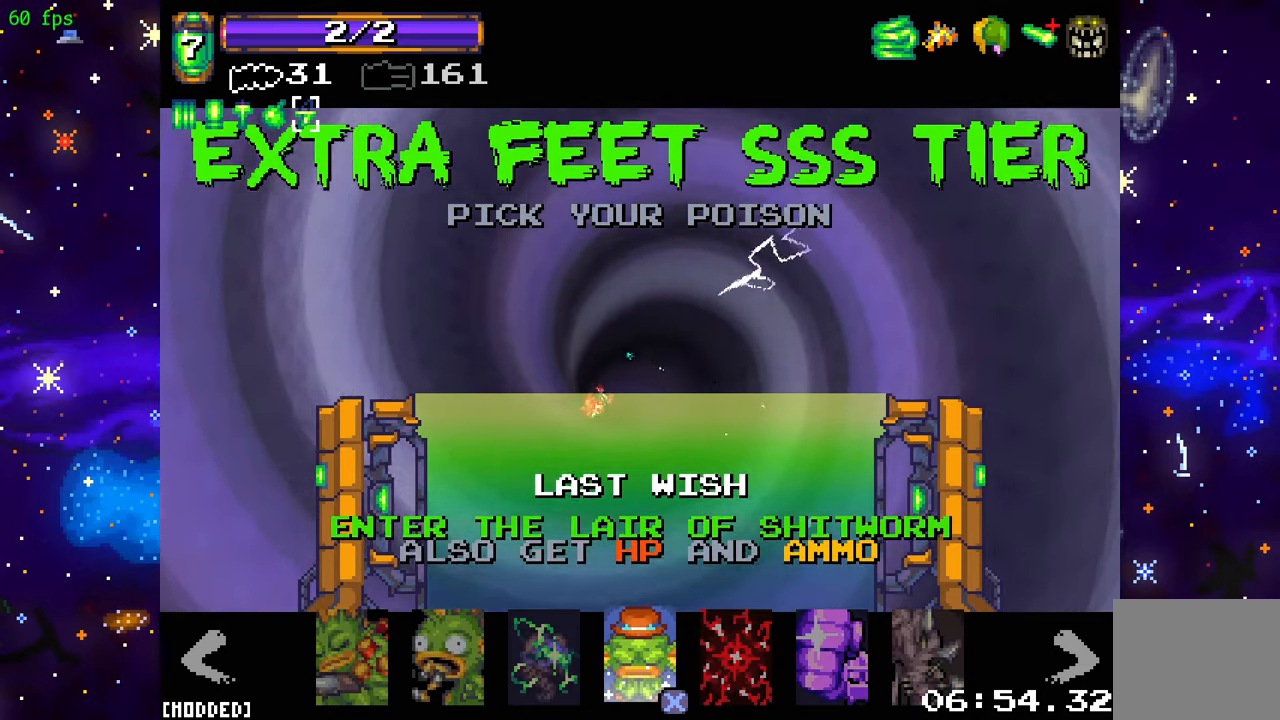
{"buttons": [], "left_stick": "center", "right_stick": "center", "events": [[50, "DPAD_LEFT", "down"], [133, "DPAD_LEFT", "up"]]}
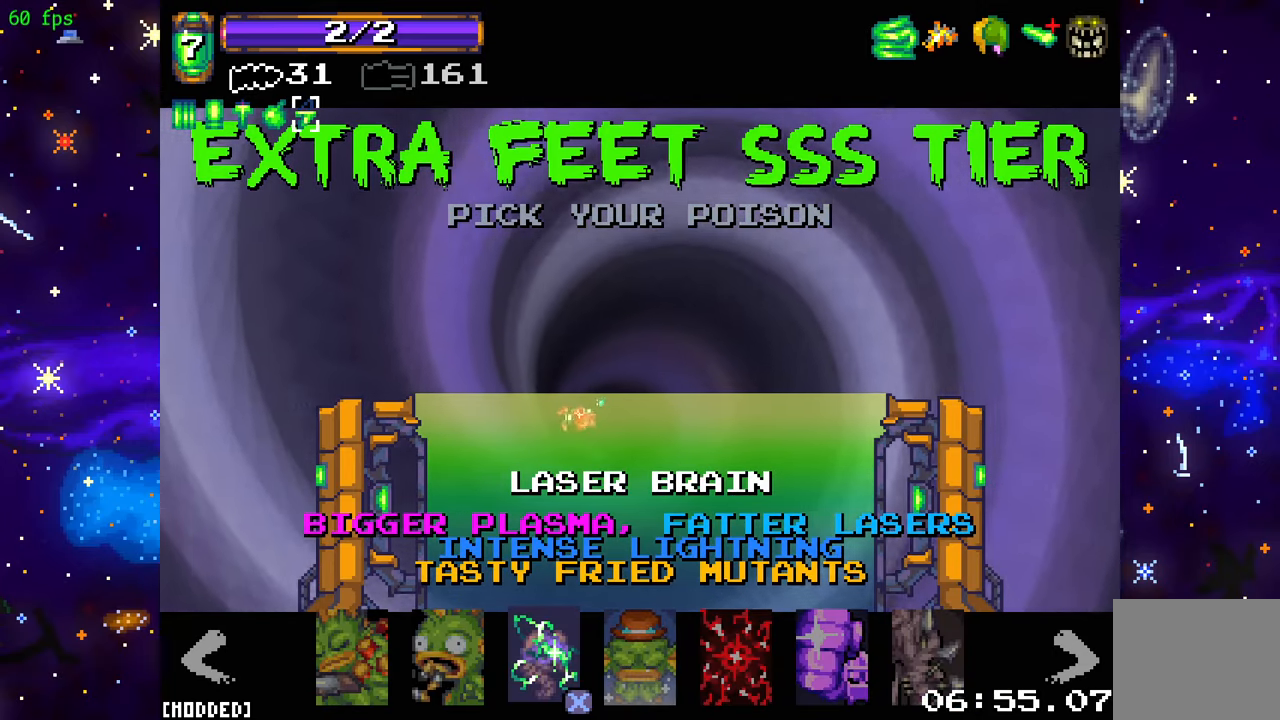
{"buttons": [], "left_stick": "center", "right_stick": "center", "events": [[366, "R2", "down"], [483, "R2", "up"]]}
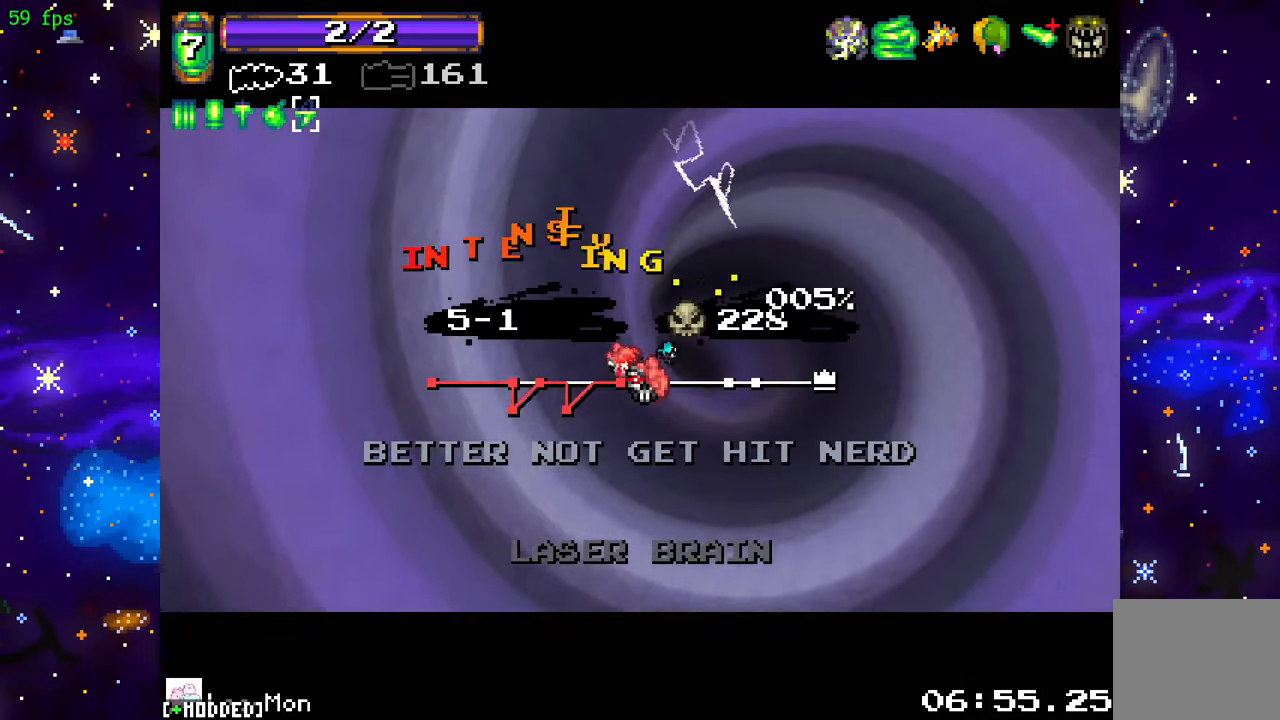
{"buttons": [], "left_stick": "center", "right_stick": "center", "events": []}
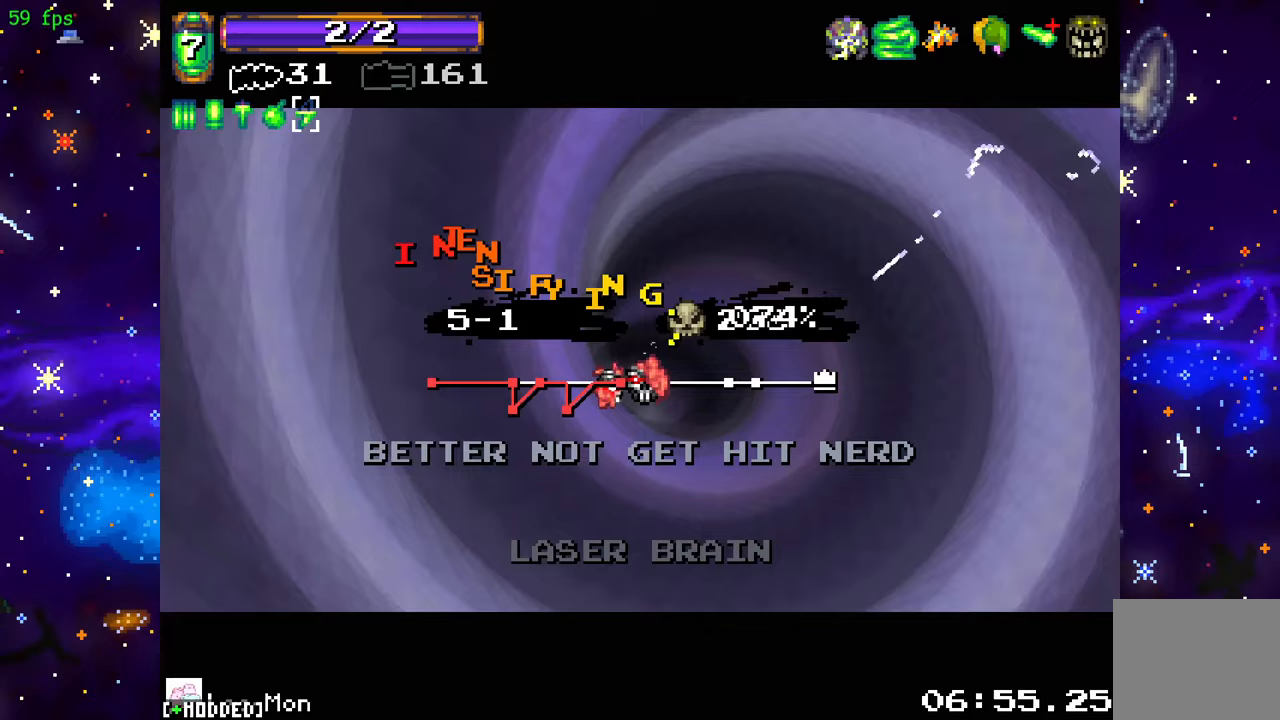
{"buttons": [], "left_stick": "center", "right_stick": "center", "events": []}
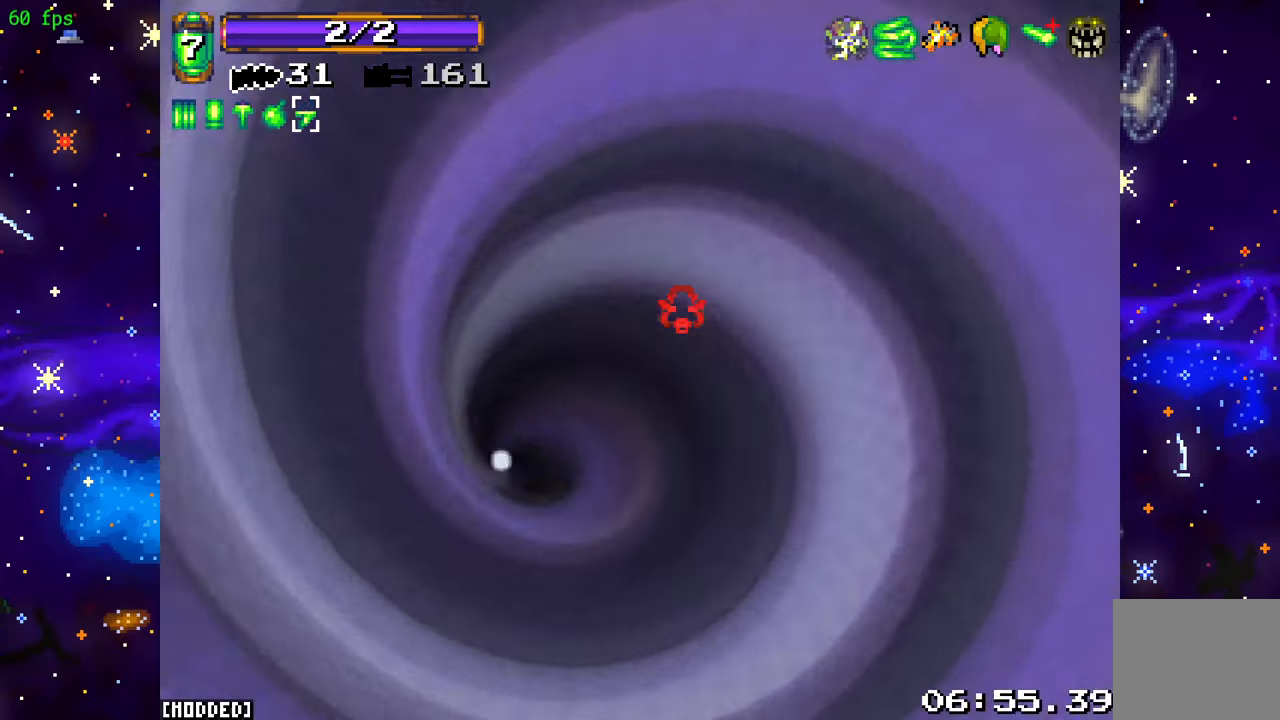
{"buttons": [], "left_stick": "down", "right_stick": "down-right", "events": [[300, "left_stick", "down"], [450, "right_stick", "down-right"]]}
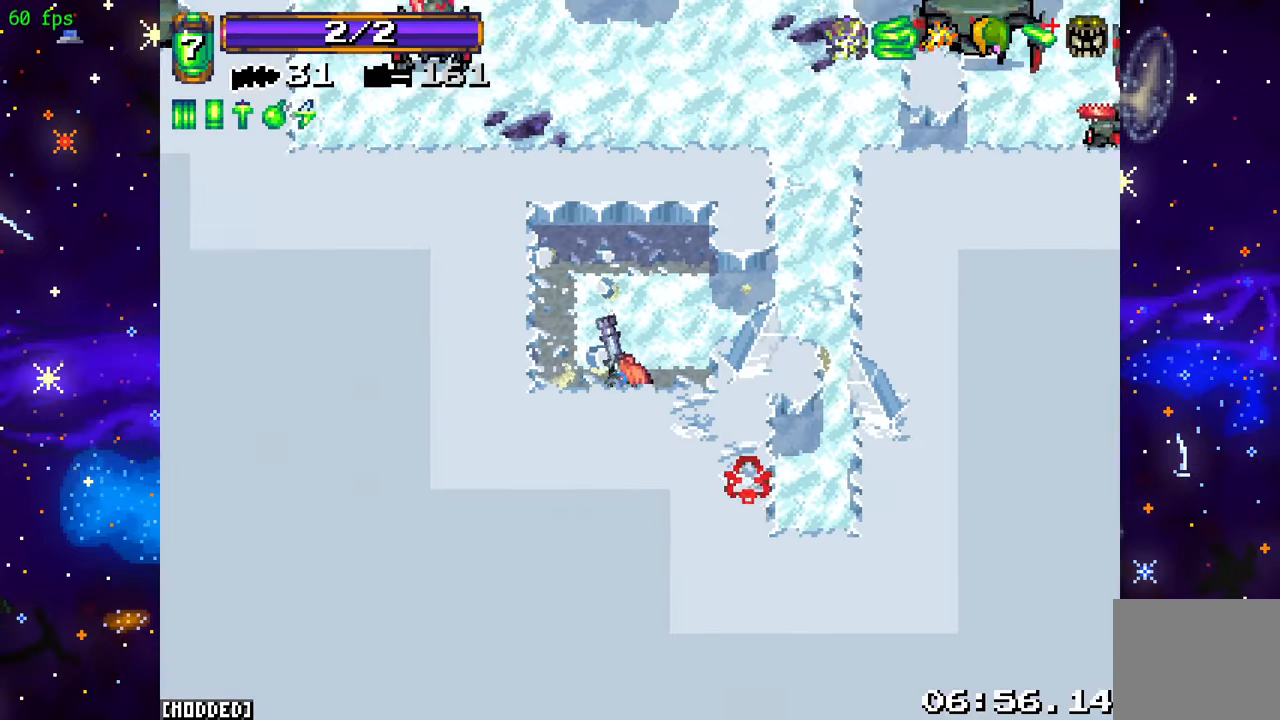
{"buttons": [], "left_stick": "up-right", "right_stick": "up-right", "events": [[33, "right_stick", "right"], [83, "left_stick", "right"], [133, "right_stick", "down-right"], [217, "left_stick", "up-right"], [317, "right_stick", "up-right"]]}
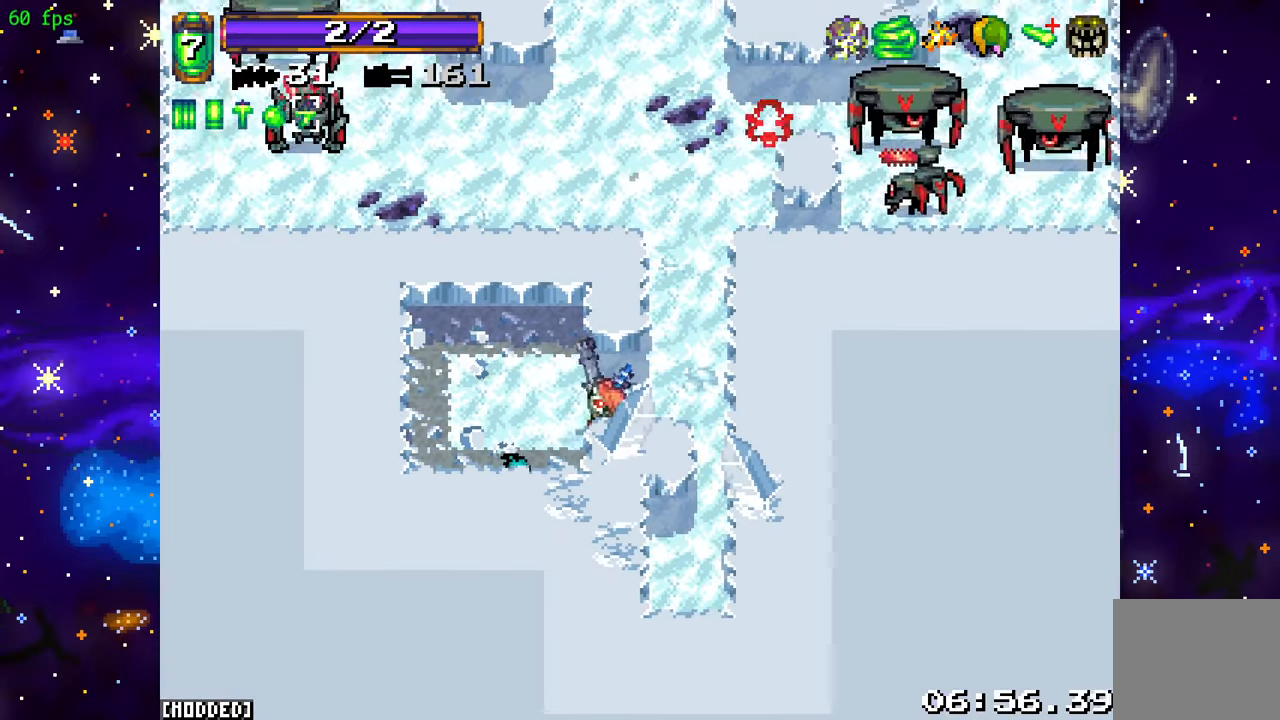
{"buttons": [], "left_stick": "up-left", "right_stick": "right", "events": [[317, "left_stick", "up-left"], [467, "right_stick", "right"]]}
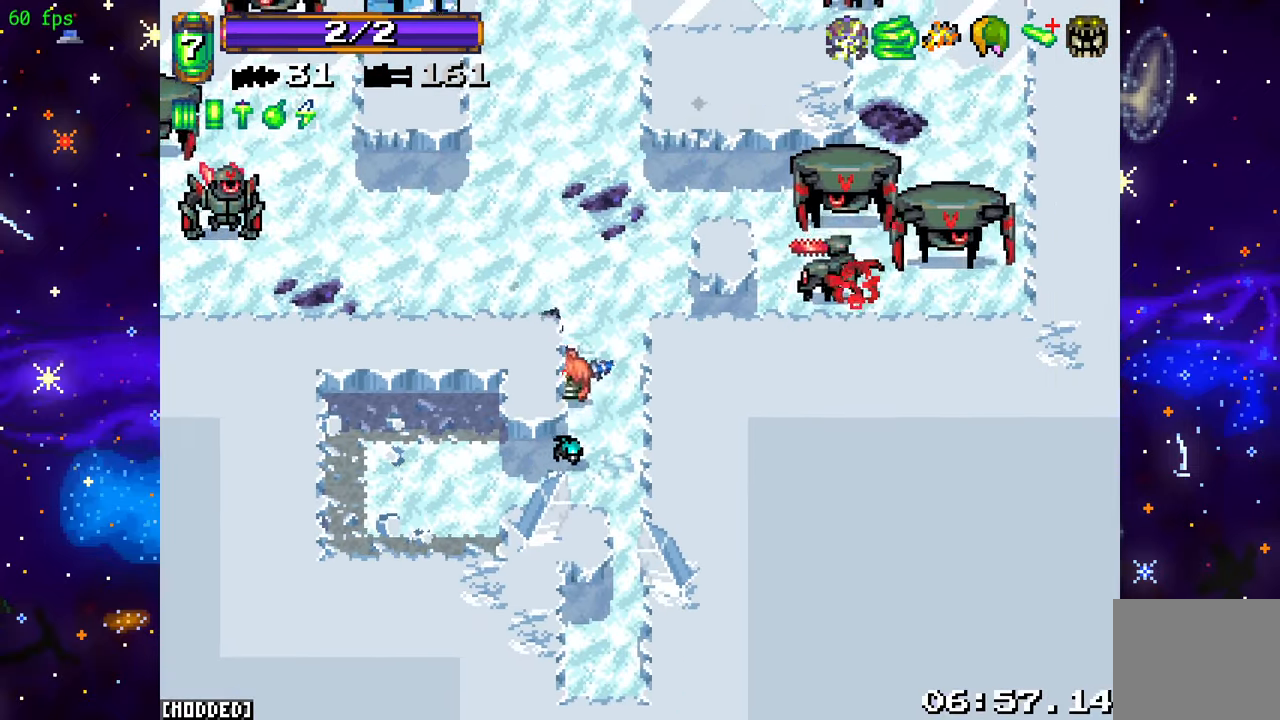
{"buttons": ["R2"], "left_stick": "down-right", "right_stick": "right", "events": [[33, "left_stick", "up-right"], [83, "R2", "down"], [233, "left_stick", "right"], [333, "left_stick", "down-right"]]}
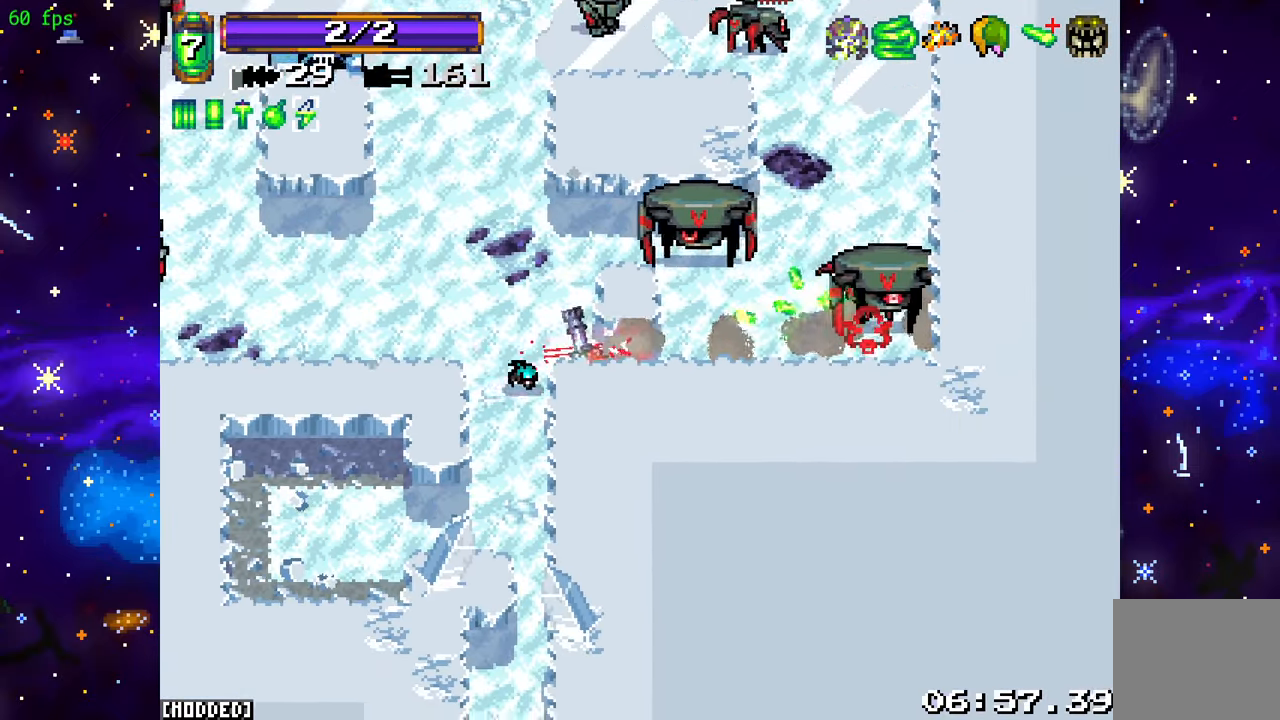
{"buttons": ["R2"], "left_stick": "left", "right_stick": "up", "events": [[167, "right_stick", "up-right"], [467, "right_stick", "up"], [483, "left_stick", "left"]]}
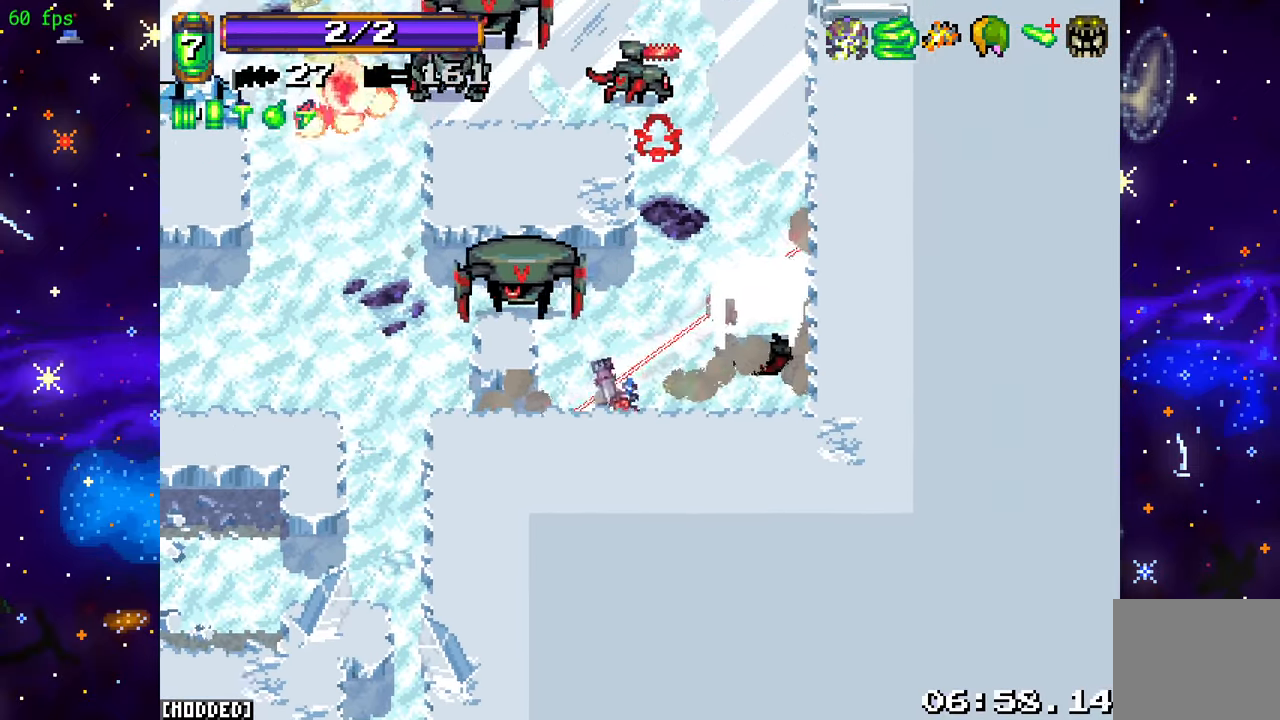
{"buttons": ["R2"], "left_stick": "down-left", "right_stick": "up-left", "events": [[33, "right_stick", "up-left"], [183, "left_stick", "right"], [400, "left_stick", "down-left"]]}
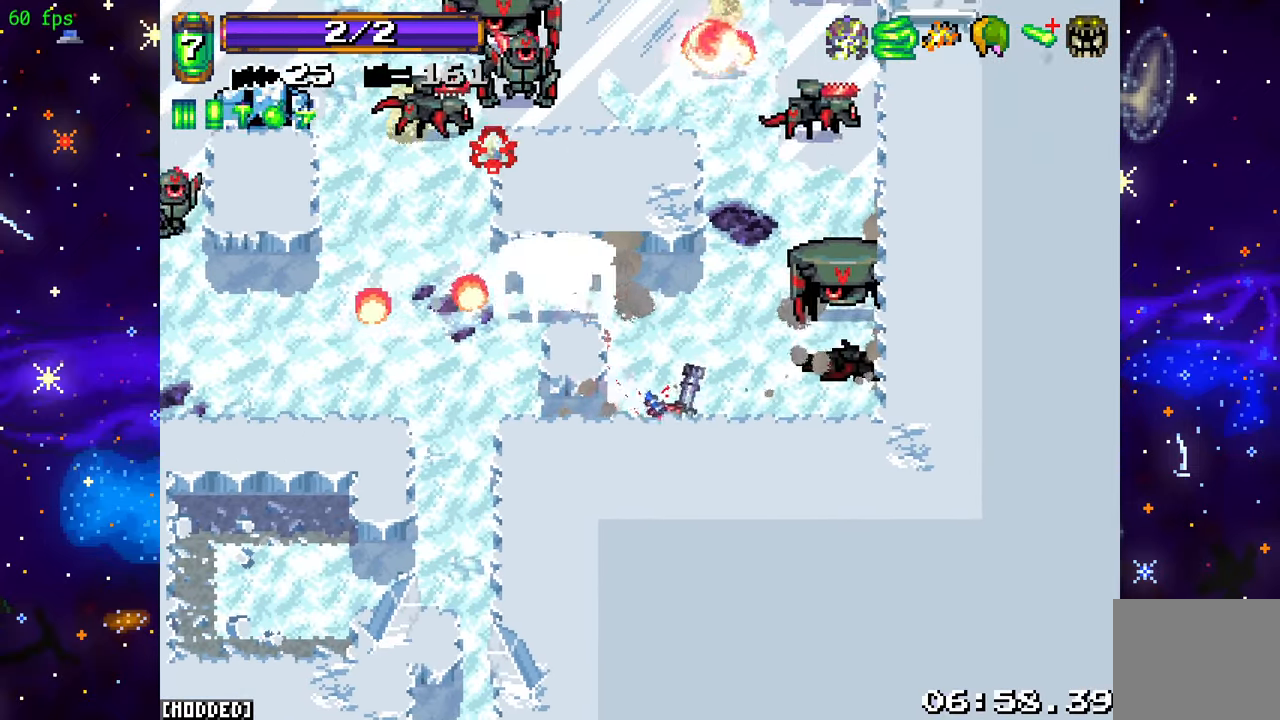
{"buttons": ["R2"], "left_stick": "down-left", "right_stick": "up", "events": [[117, "left_stick", "right"], [350, "right_stick", "up"], [383, "R2", "up"], [400, "left_stick", "down-left"], [467, "R2", "down"]]}
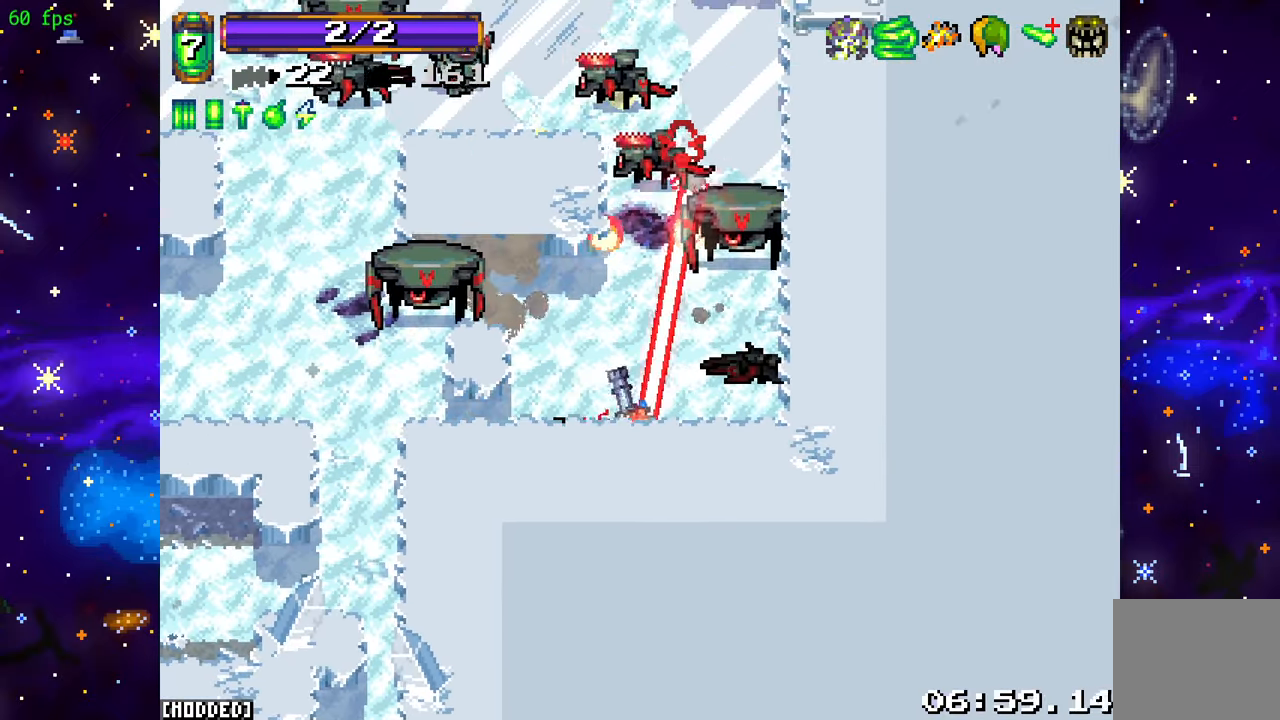
{"buttons": [], "left_stick": "down-right", "right_stick": "up-right", "events": [[367, "right_stick", "up-right"], [384, "left_stick", "down-right"], [417, "R2", "up"]]}
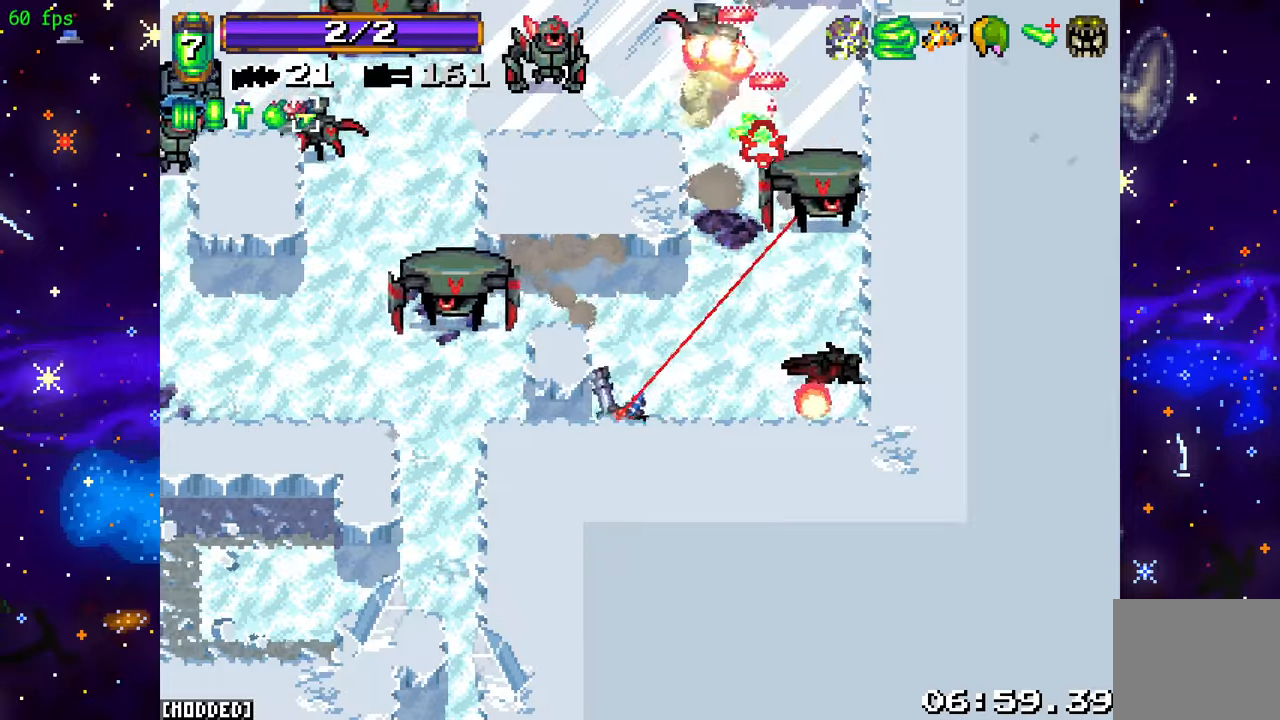
{"buttons": ["R2"], "left_stick": "right", "right_stick": "up-right", "events": [[17, "R2", "down"], [167, "left_stick", "left"], [267, "left_stick", "right"], [384, "left_stick", "left"], [467, "left_stick", "right"]]}
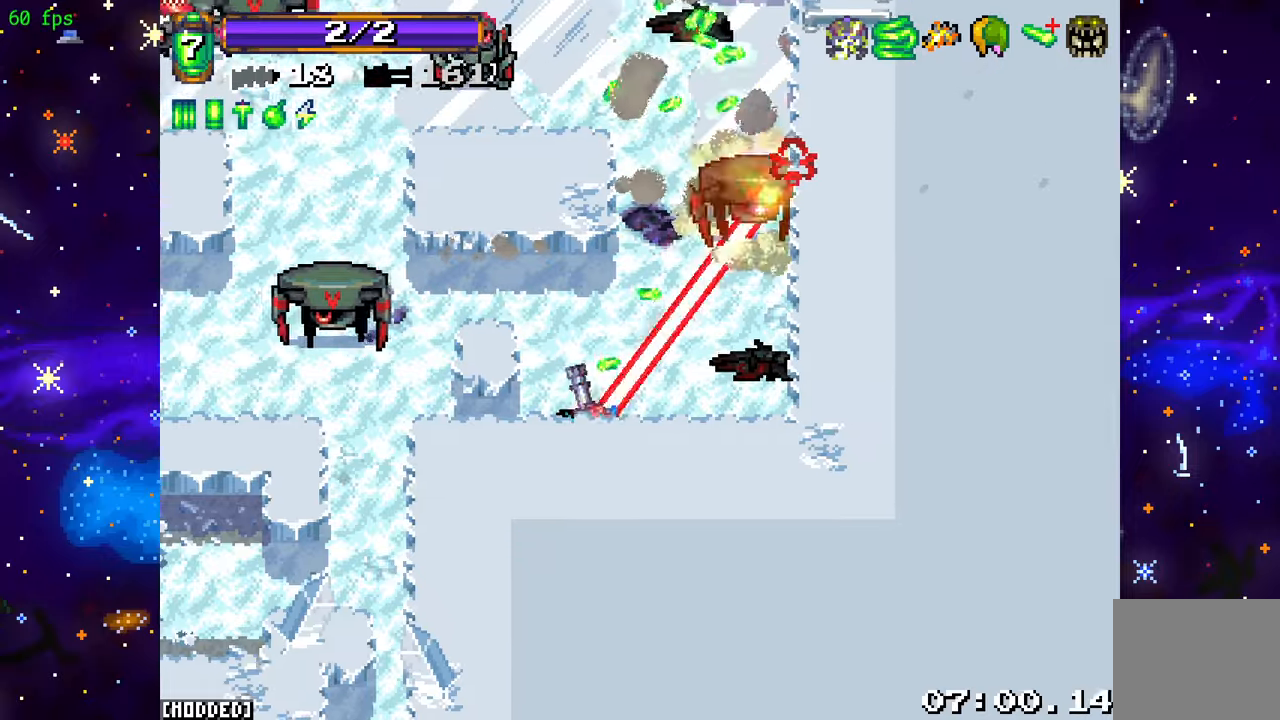
{"buttons": ["R2"], "left_stick": "left", "right_stick": "up-left", "events": [[50, "left_stick", "left"], [284, "R2", "up"], [334, "right_stick", "up-left"], [450, "R2", "down"]]}